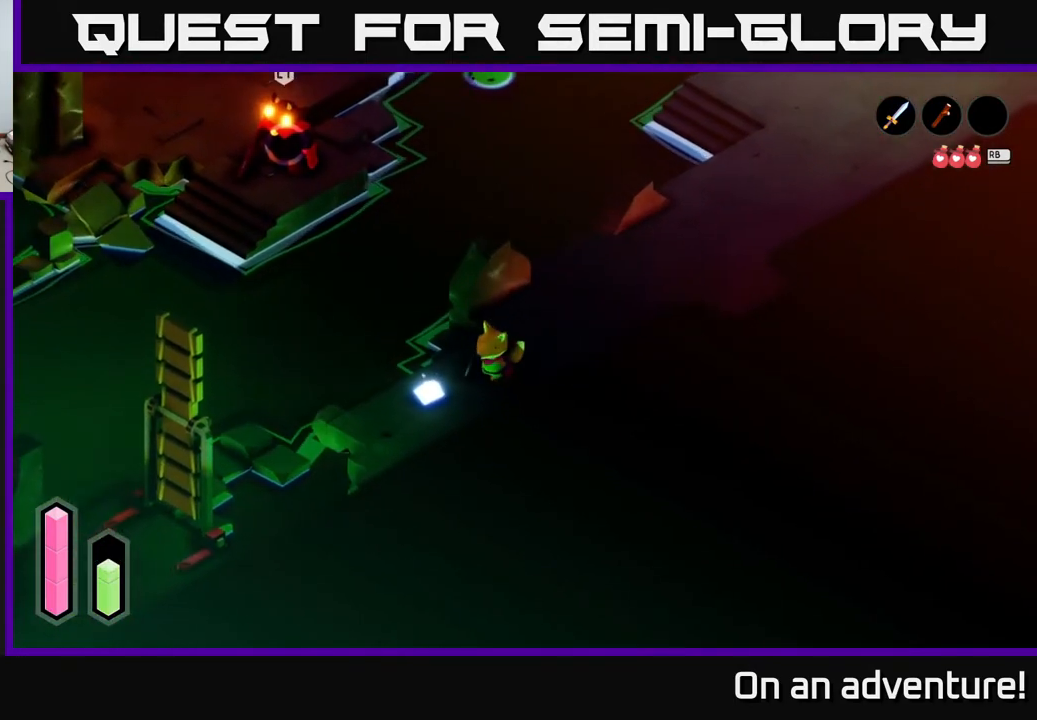
Gameplay with a controller (Xbox layout); each line is a JSON object with the inputs held at the frame after it. "events" lists button and stick changes between this image and that frame as [ms after this image, input, new state], when the widget could be followed in between.
{"buttons": ["A"], "left_stick": "center", "right_stick": "center", "events": [[433, "left_stick", "center"], [450, "A", "down"]]}
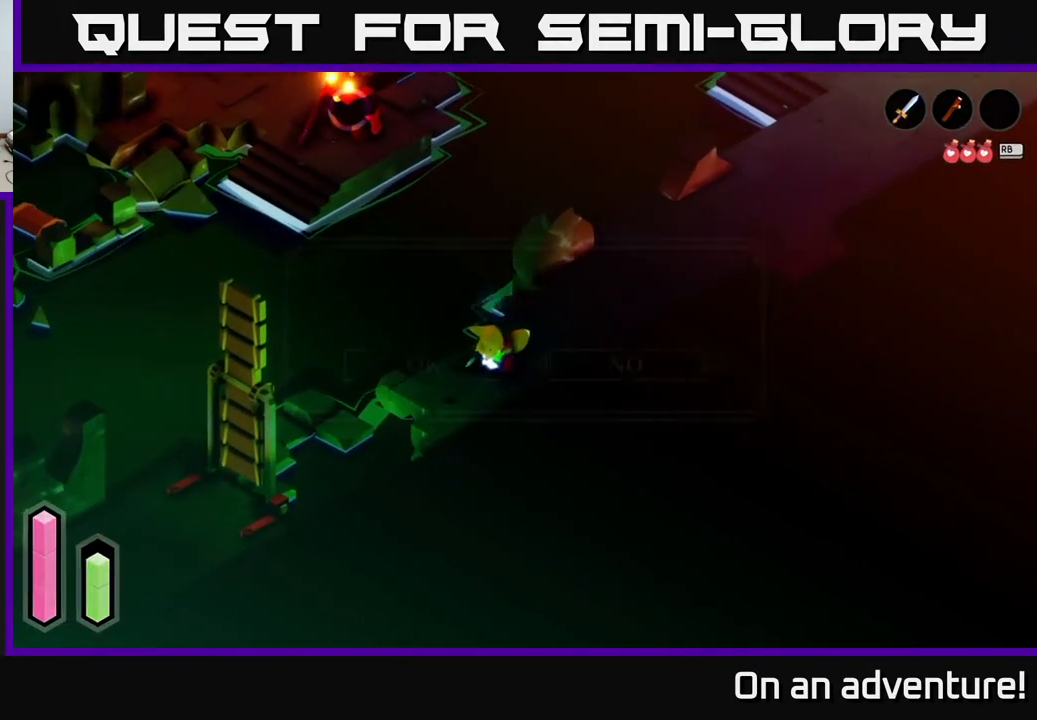
{"buttons": [], "left_stick": "center", "right_stick": "center", "events": [[67, "A", "up"]]}
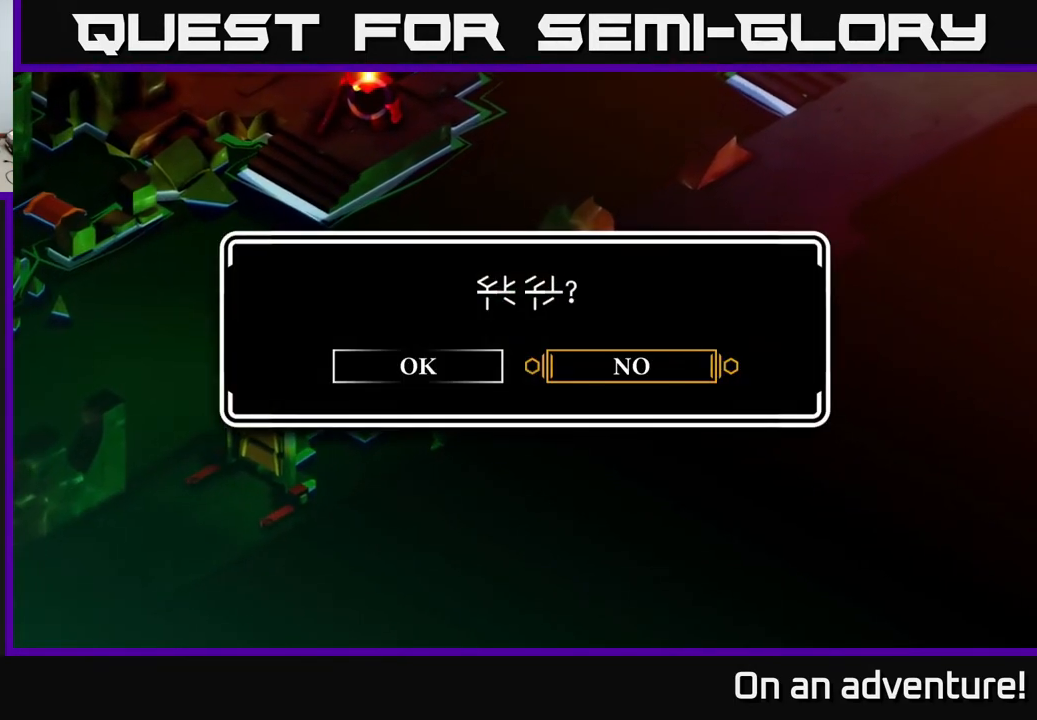
{"buttons": [], "left_stick": "center", "right_stick": "center", "events": [[267, "left_stick", "left"], [367, "A", "down"], [450, "left_stick", "center"], [467, "A", "up"]]}
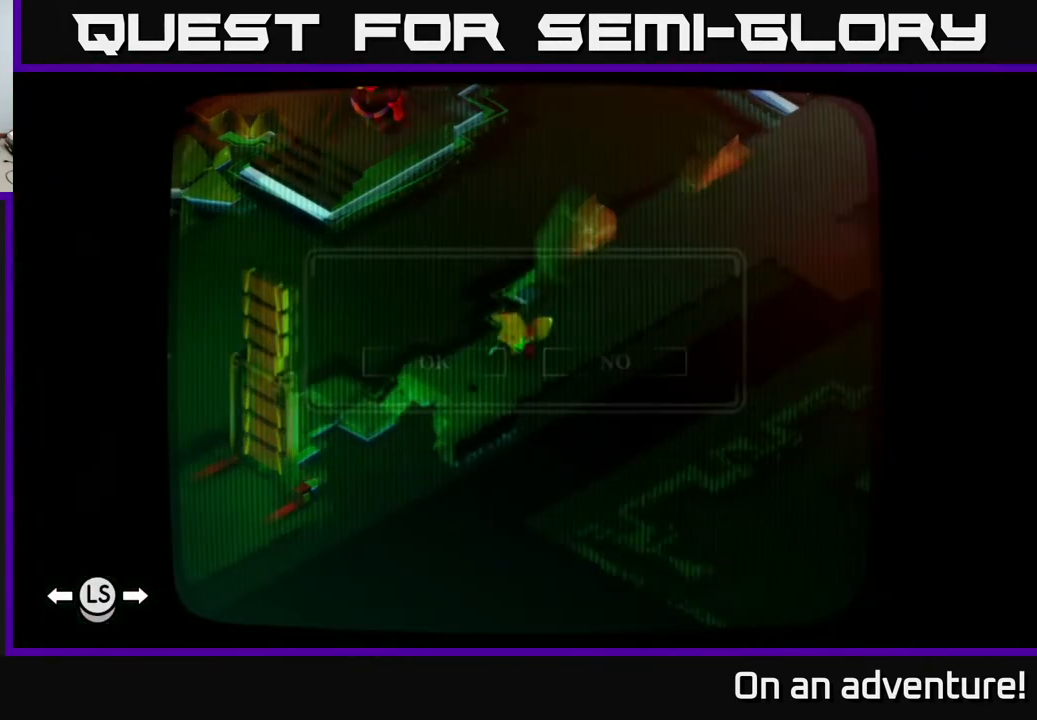
{"buttons": [], "left_stick": "center", "right_stick": "center", "events": []}
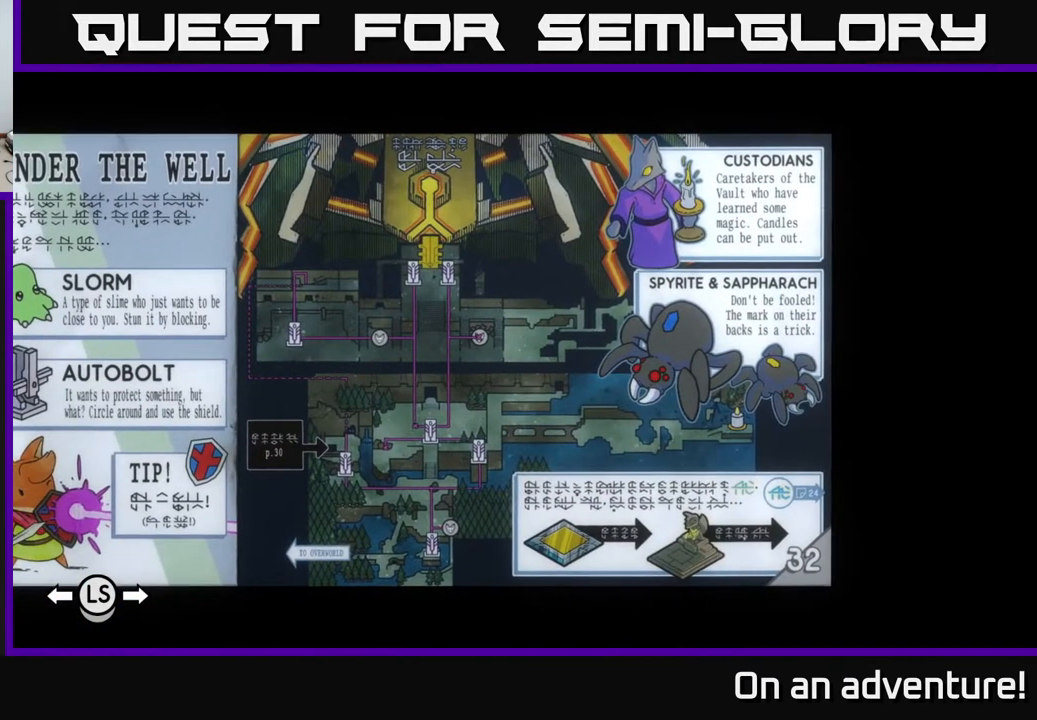
{"buttons": [], "left_stick": "center", "right_stick": "center", "events": []}
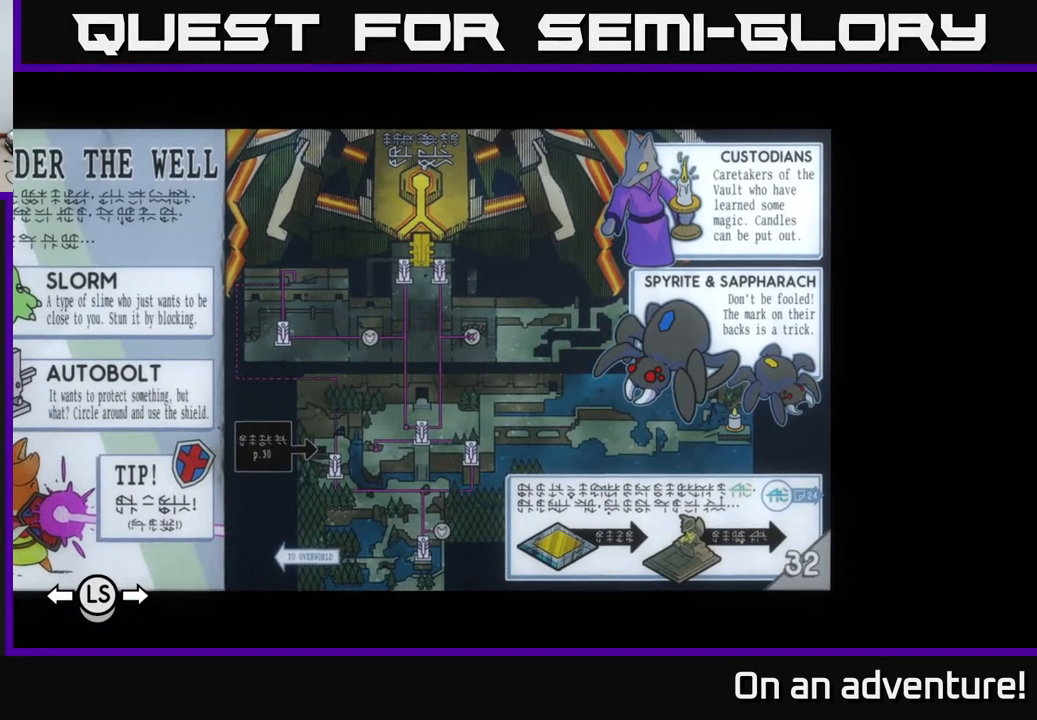
{"buttons": [], "left_stick": "right", "right_stick": "center", "events": [[433, "left_stick", "right"]]}
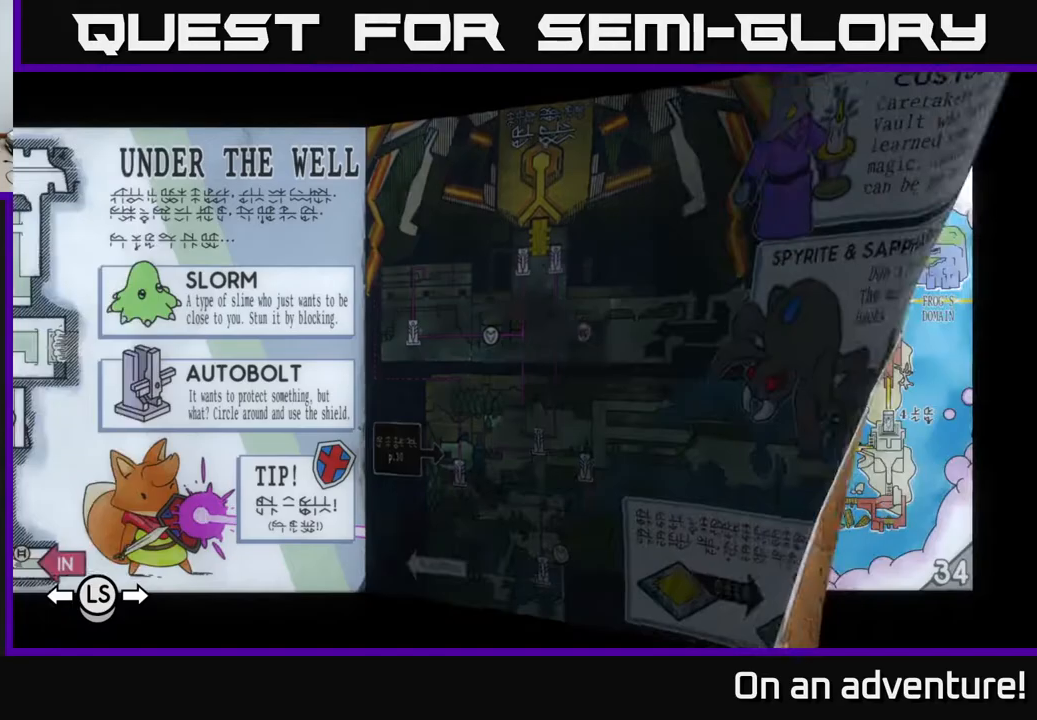
{"buttons": [], "left_stick": "center", "right_stick": "center", "events": [[100, "left_stick", "center"]]}
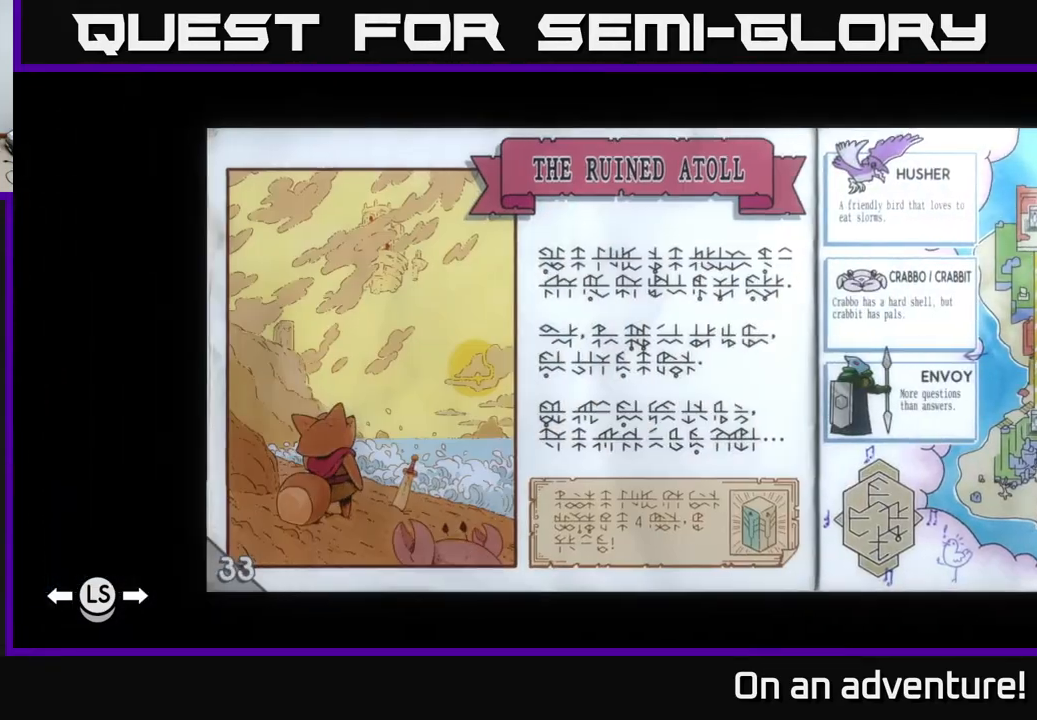
{"buttons": [], "left_stick": "center", "right_stick": "center", "events": []}
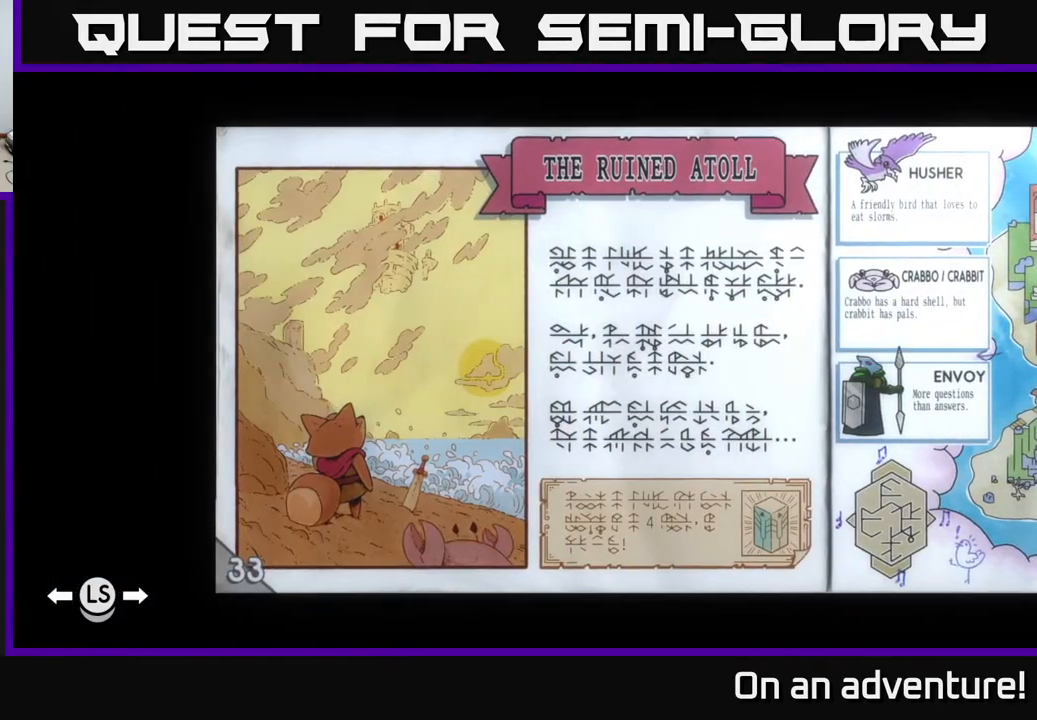
{"buttons": [], "left_stick": "center", "right_stick": "center", "events": [[233, "left_stick", "left"], [400, "left_stick", "center"]]}
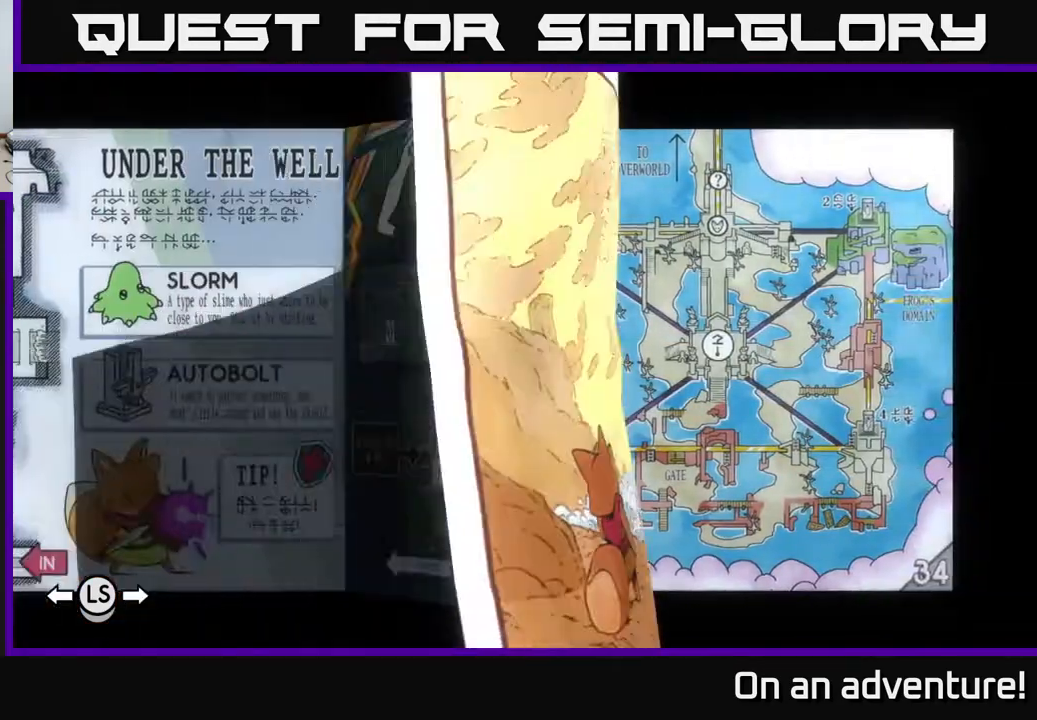
{"buttons": [], "left_stick": "left", "right_stick": "center", "events": [[433, "left_stick", "left"]]}
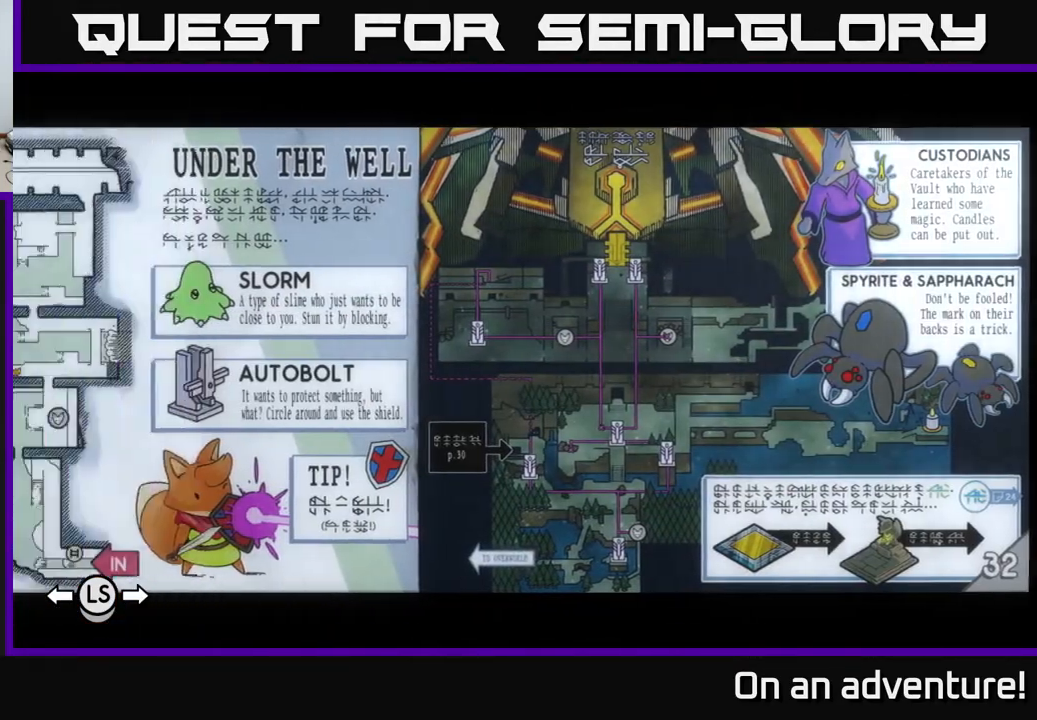
{"buttons": [], "left_stick": "center", "right_stick": "center", "events": [[67, "left_stick", "center"]]}
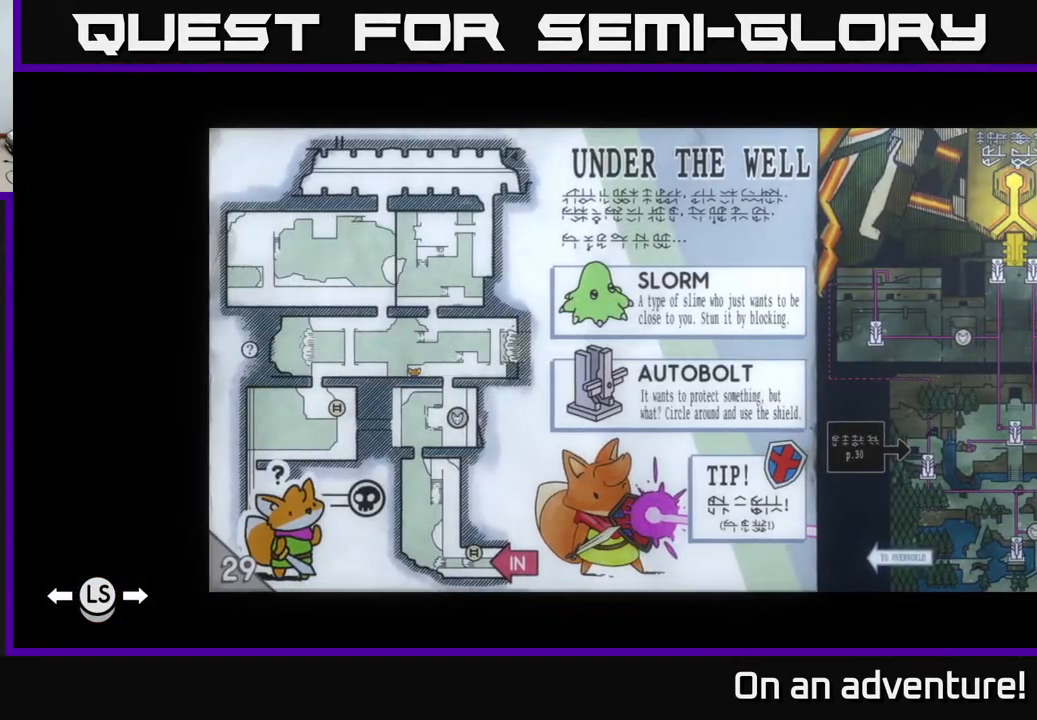
{"buttons": [], "left_stick": "center", "right_stick": "center", "events": []}
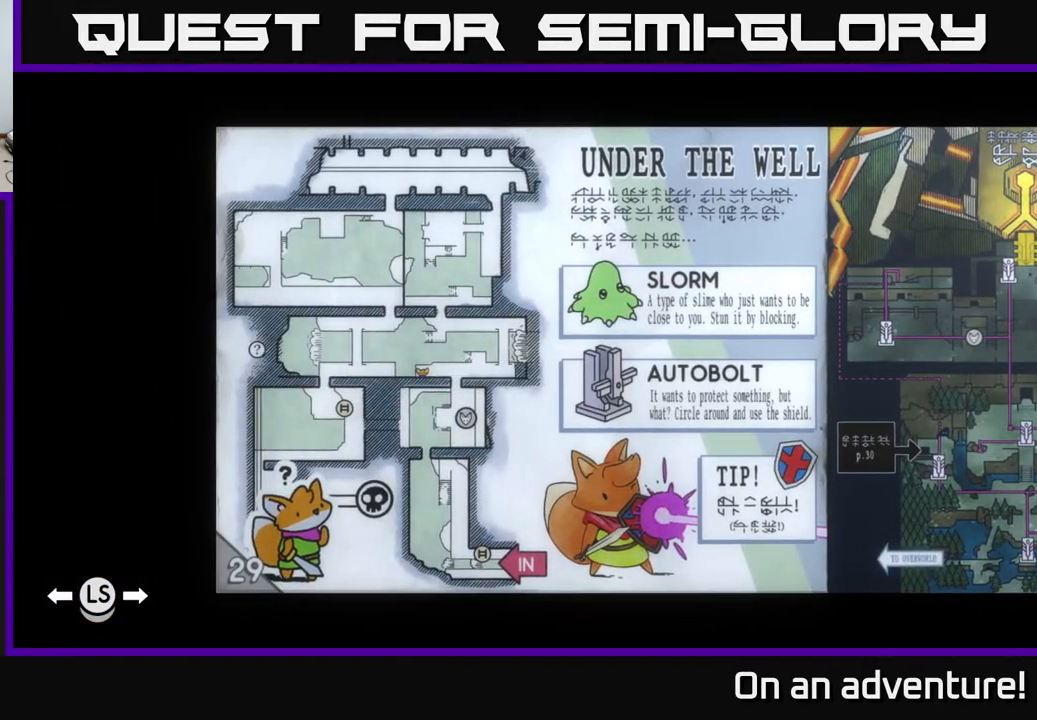
{"buttons": [], "left_stick": "center", "right_stick": "center", "events": []}
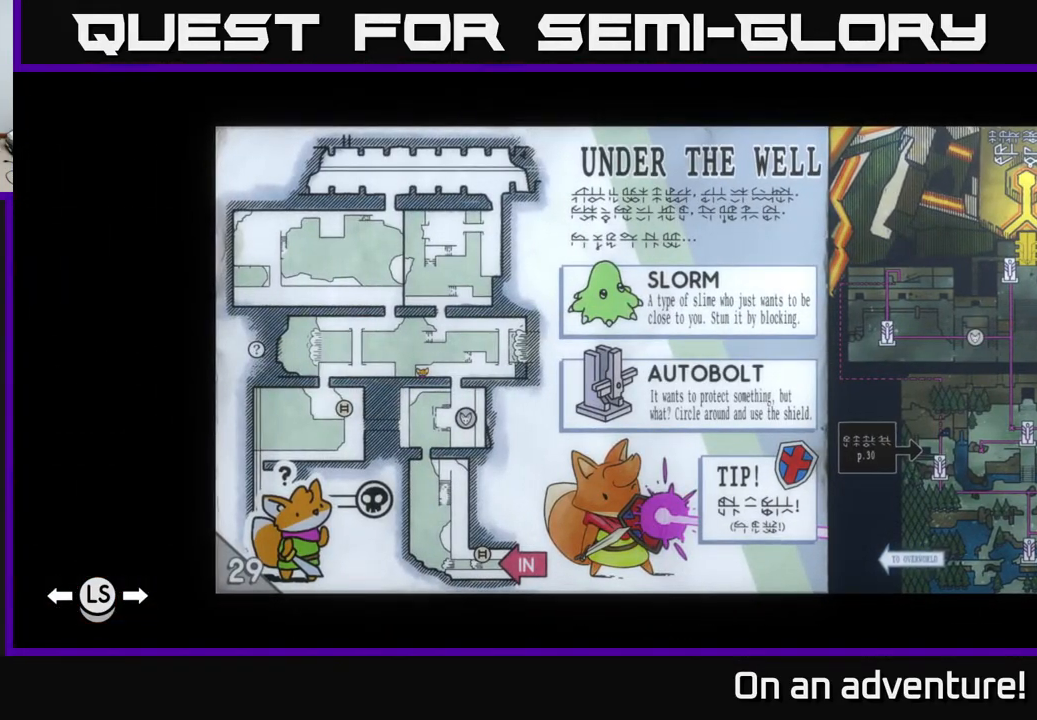
{"buttons": [], "left_stick": "center", "right_stick": "center", "events": [[200, "left_stick", "left"], [367, "left_stick", "center"]]}
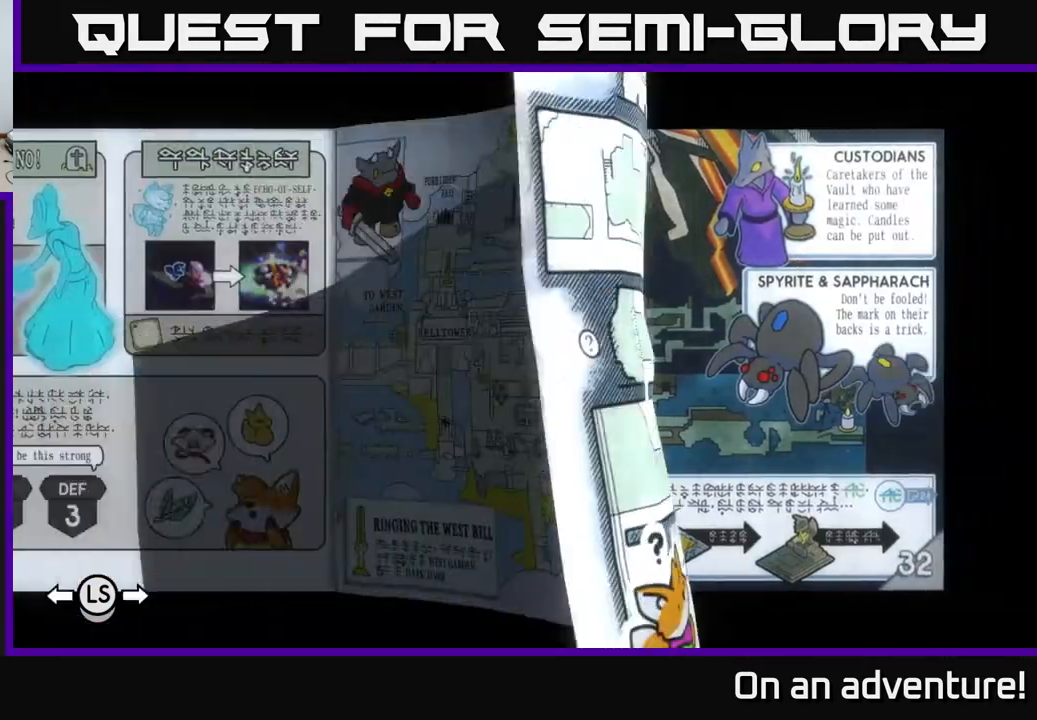
{"buttons": [], "left_stick": "right", "right_stick": "center", "events": [[450, "left_stick", "right"]]}
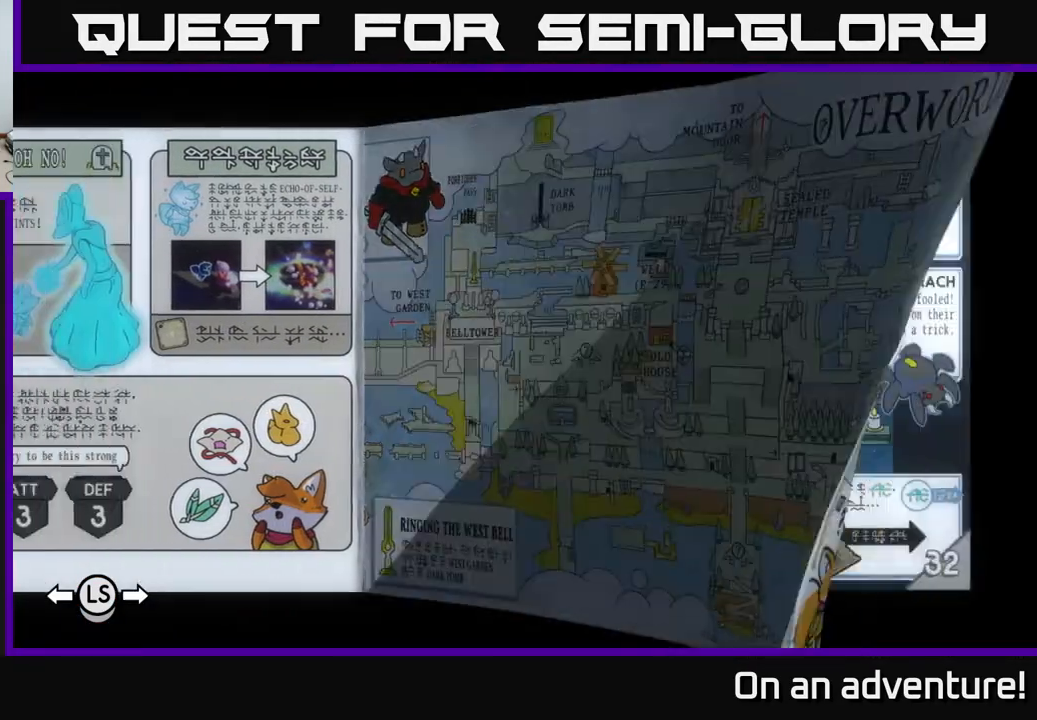
{"buttons": [], "left_stick": "center", "right_stick": "center", "events": [[133, "left_stick", "center"]]}